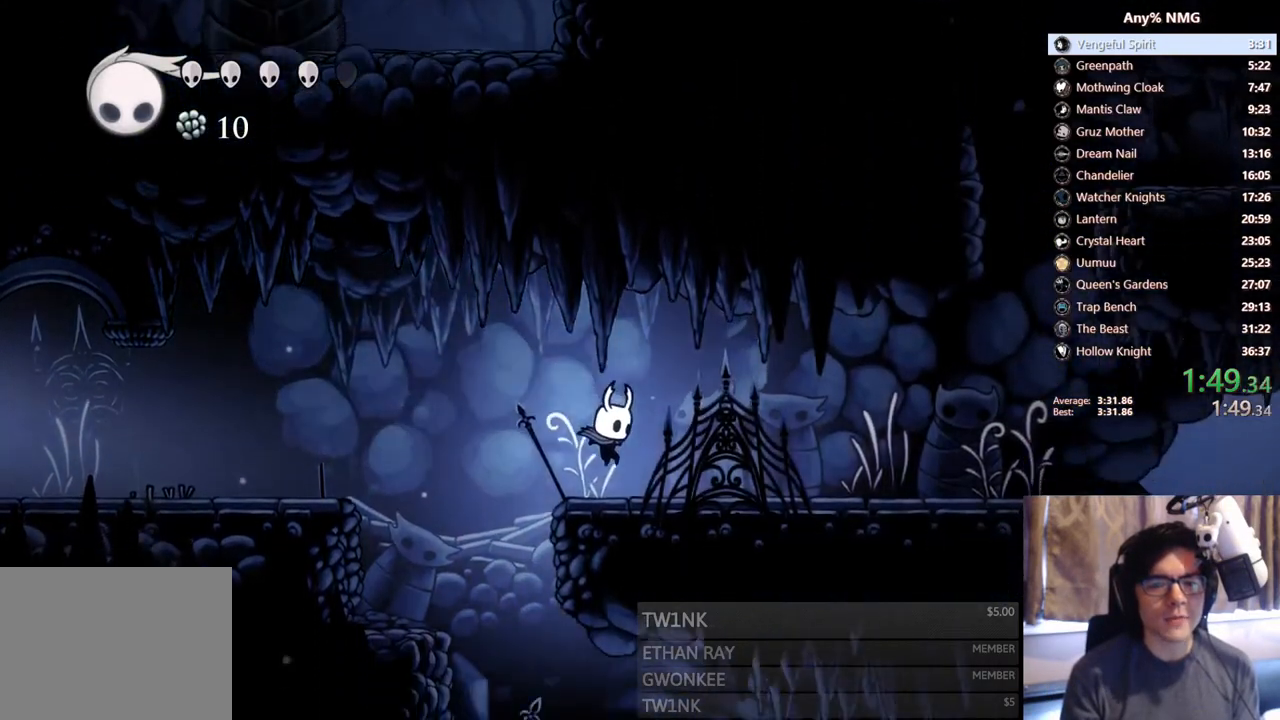
Gameplay with a controller (Xbox layout); each line is a JSON object with the inputs held at the frame after it. "events" lists button and stick changes between this image and that frame as [ms after this image, input, new state], when the widget could be followed in between. Not read: L3 R3 START.
{"buttons": ["DPAD_RIGHT"], "left_stick": "center", "right_stick": "center", "events": []}
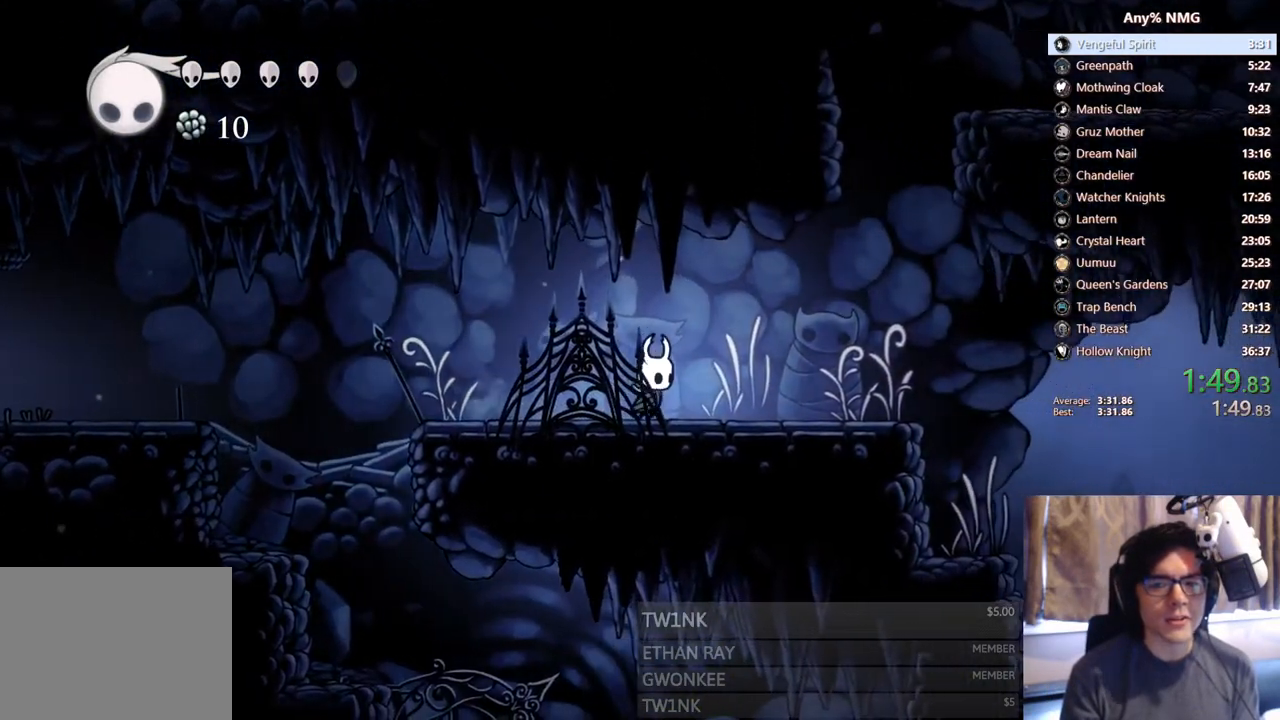
{"buttons": ["A", "DPAD_RIGHT"], "left_stick": "center", "right_stick": "center", "events": [[217, "A", "down"]]}
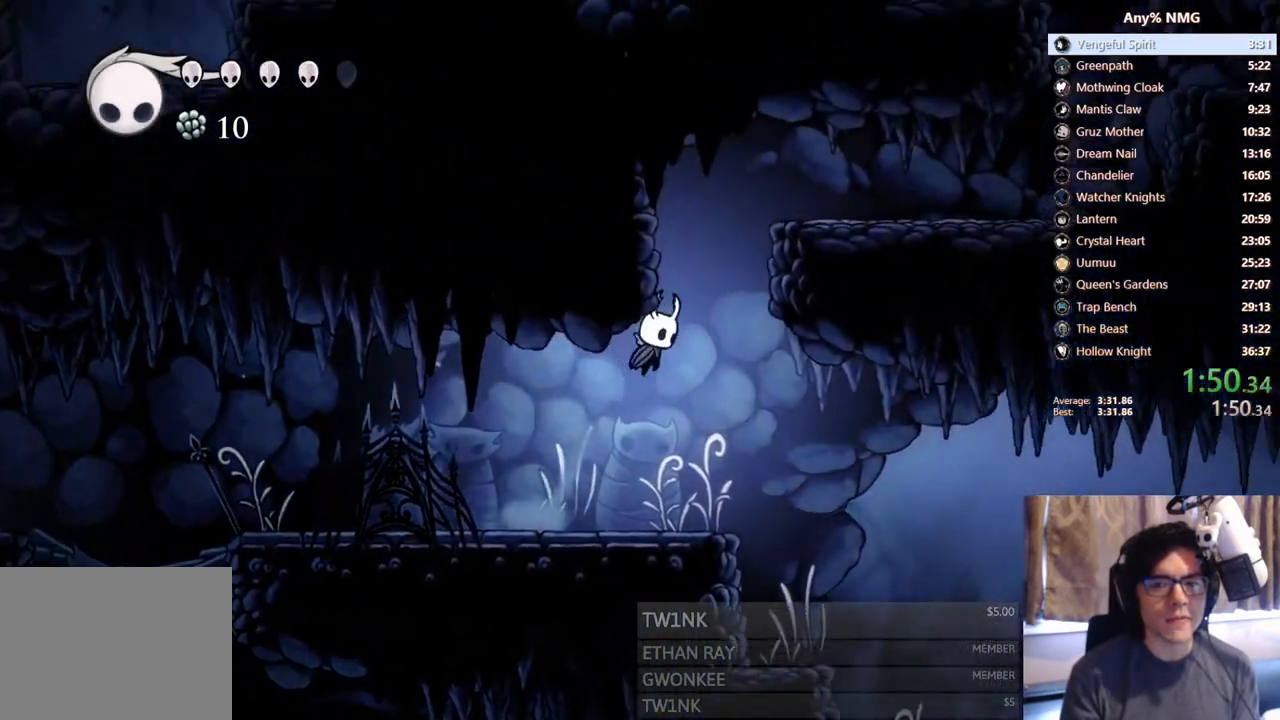
{"buttons": ["A", "DPAD_RIGHT"], "left_stick": "center", "right_stick": "center", "events": [[117, "A", "up"], [483, "A", "down"]]}
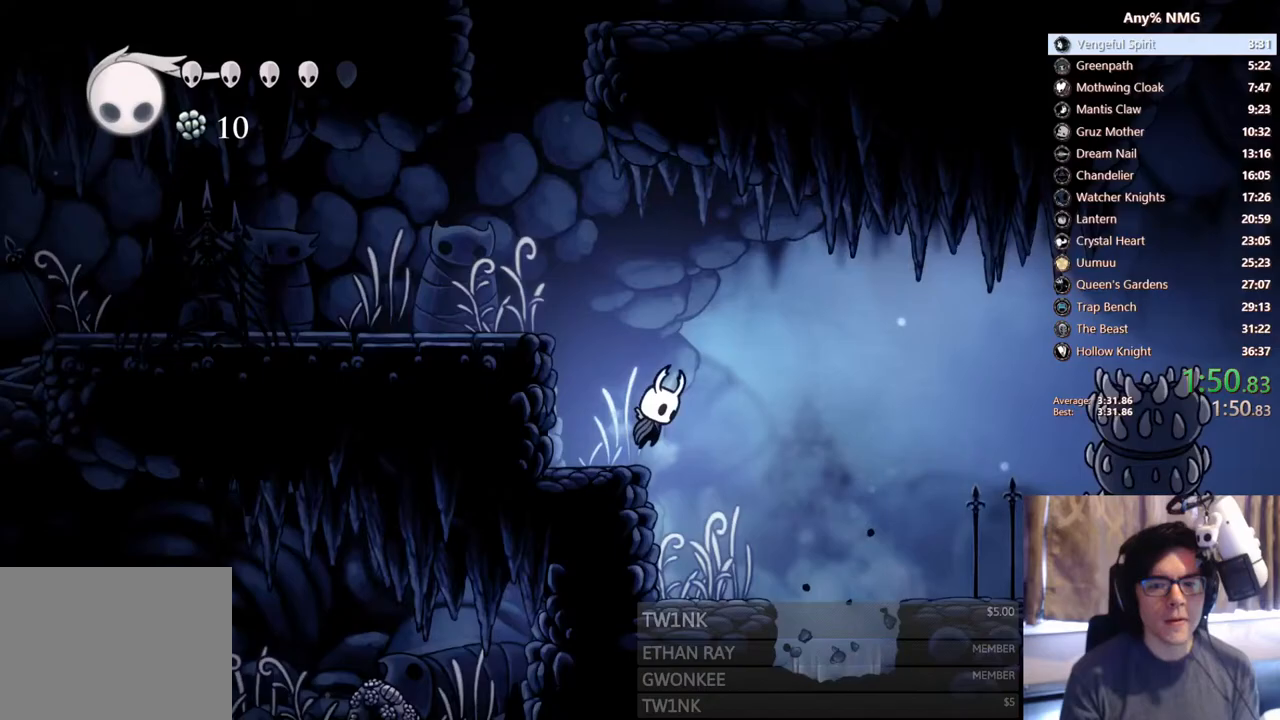
{"buttons": ["DPAD_RIGHT"], "left_stick": "center", "right_stick": "center", "events": [[83, "left_stick", "right"], [133, "left_stick", "up-left"], [183, "left_stick", "center"], [383, "A", "up"]]}
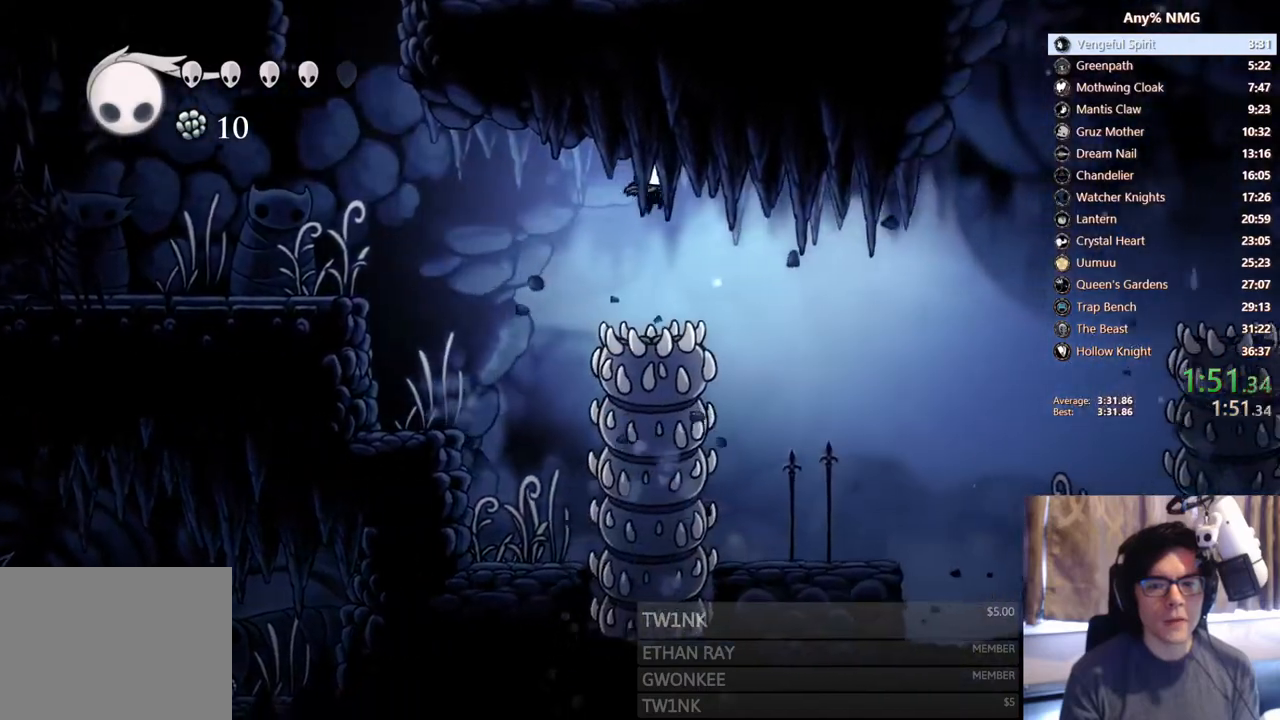
{"buttons": ["A", "DPAD_RIGHT"], "left_stick": "center", "right_stick": "center", "events": [[500, "A", "down"]]}
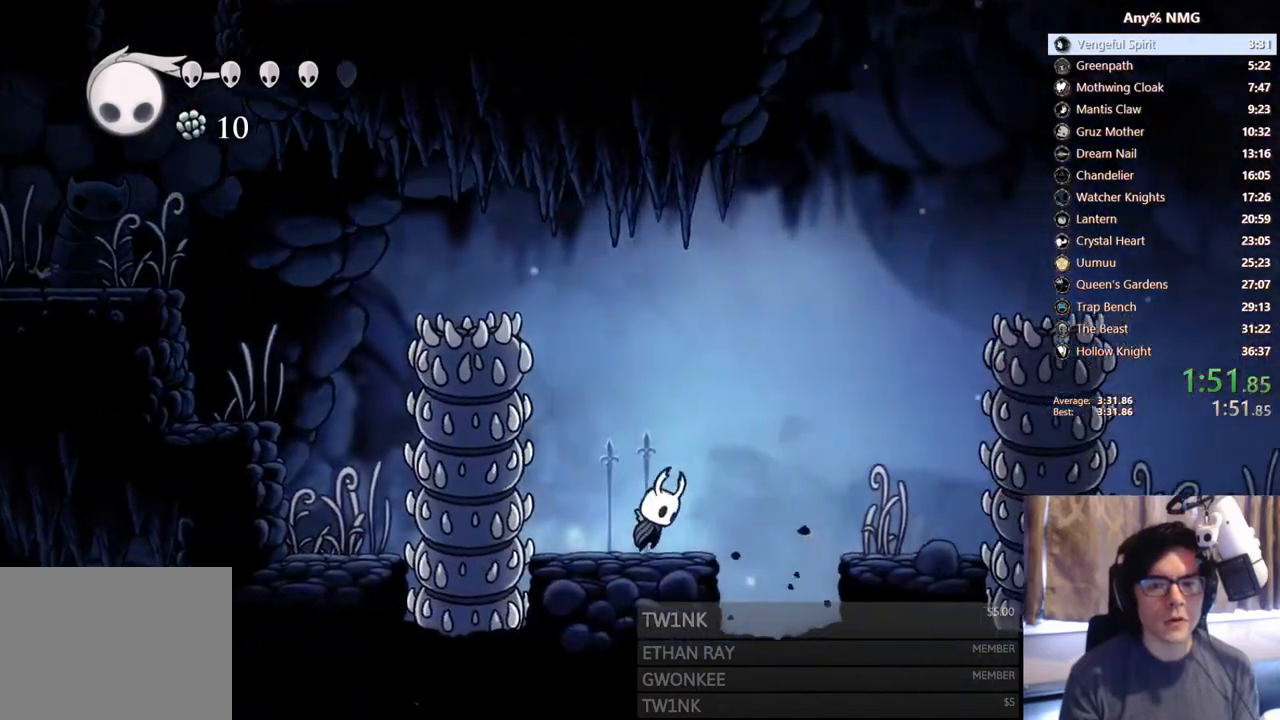
{"buttons": ["A", "DPAD_DOWN", "DPAD_RIGHT"], "left_stick": "center", "right_stick": "center", "events": [[417, "DPAD_DOWN", "down"]]}
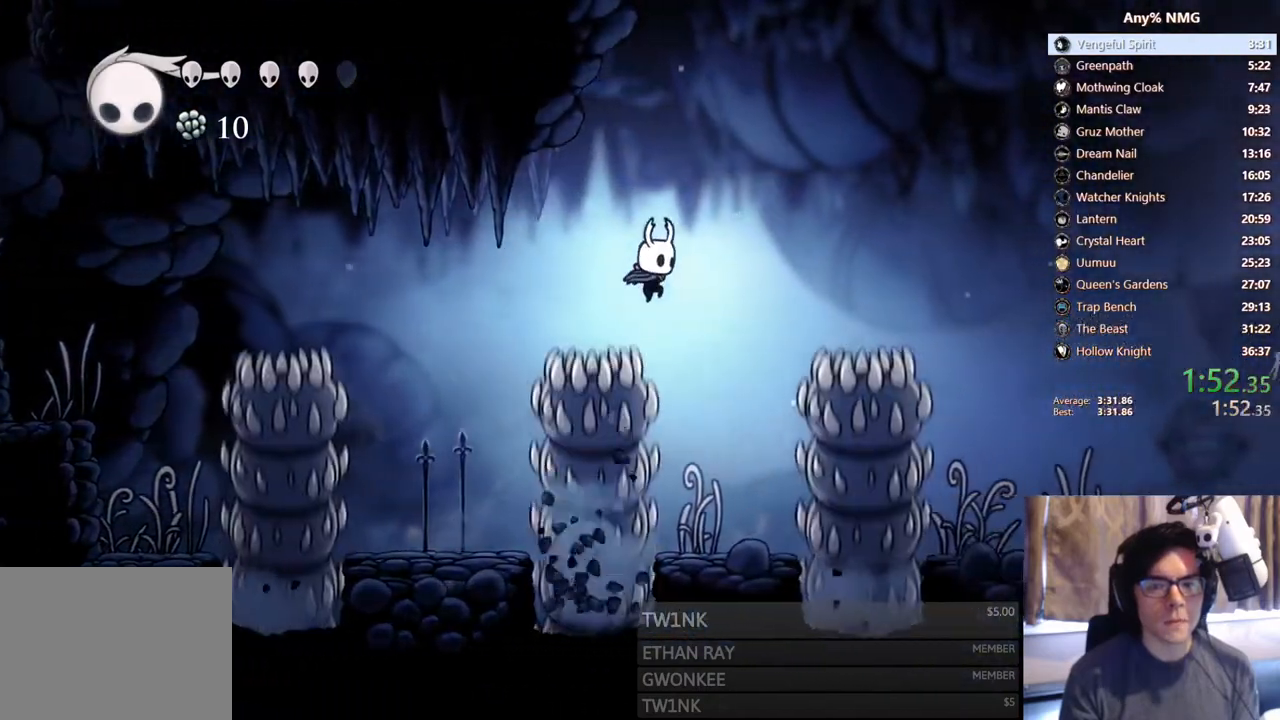
{"buttons": ["DPAD_RIGHT"], "left_stick": "center", "right_stick": "center", "events": [[100, "X", "down"], [300, "DPAD_DOWN", "up"], [333, "A", "up"], [333, "X", "up"]]}
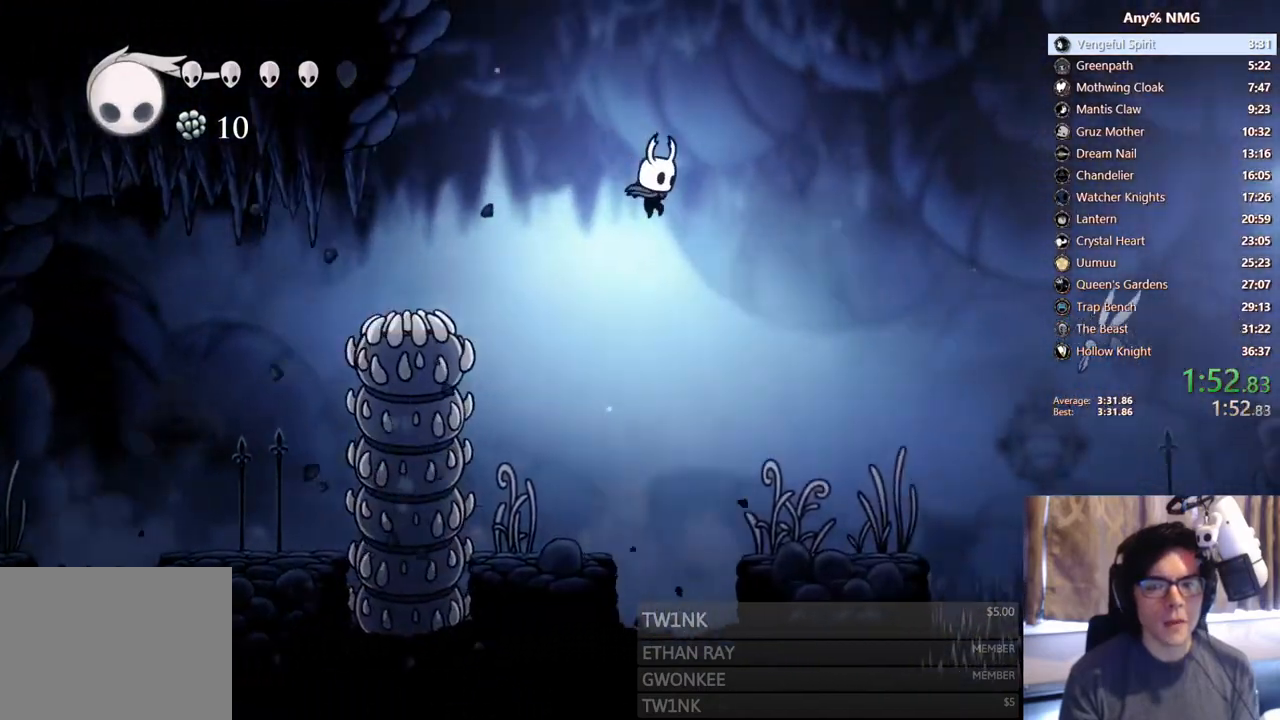
{"buttons": ["DPAD_RIGHT"], "left_stick": "center", "right_stick": "center", "events": []}
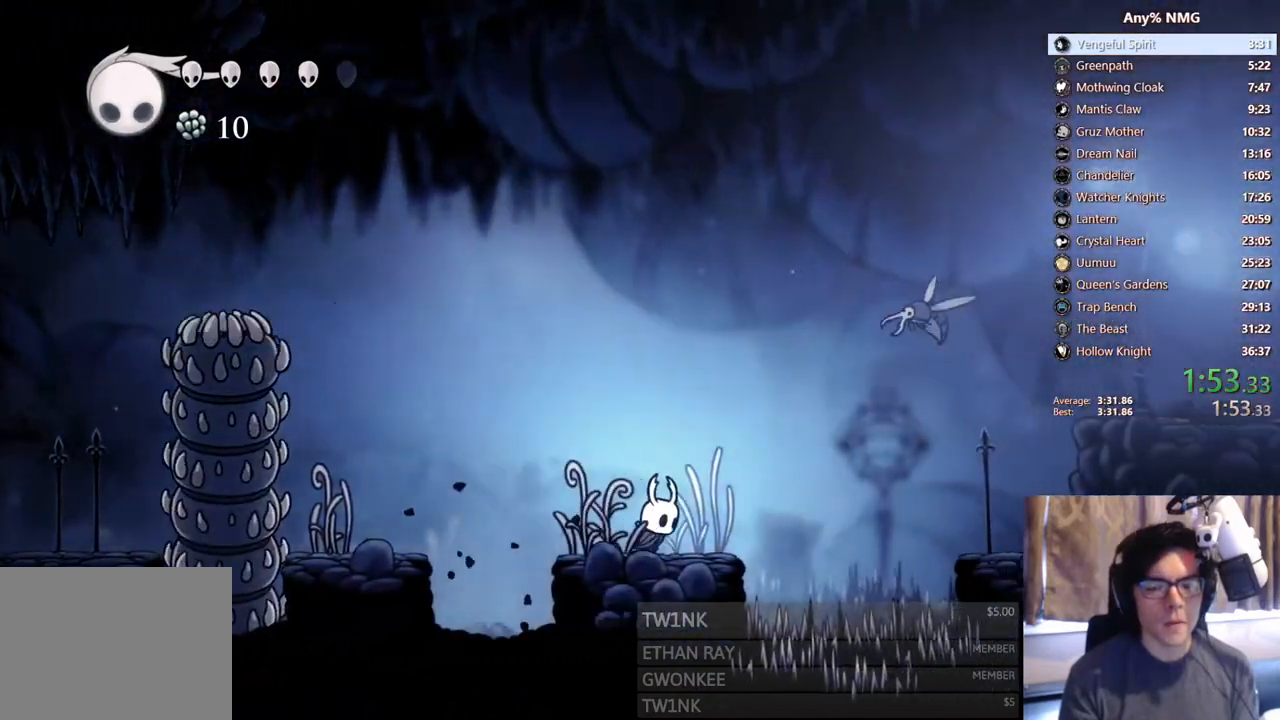
{"buttons": ["X", "DPAD_DOWN", "DPAD_RIGHT"], "left_stick": "center", "right_stick": "center", "events": [[67, "A", "down"], [167, "A", "up"], [167, "DPAD_DOWN", "down"], [417, "X", "down"]]}
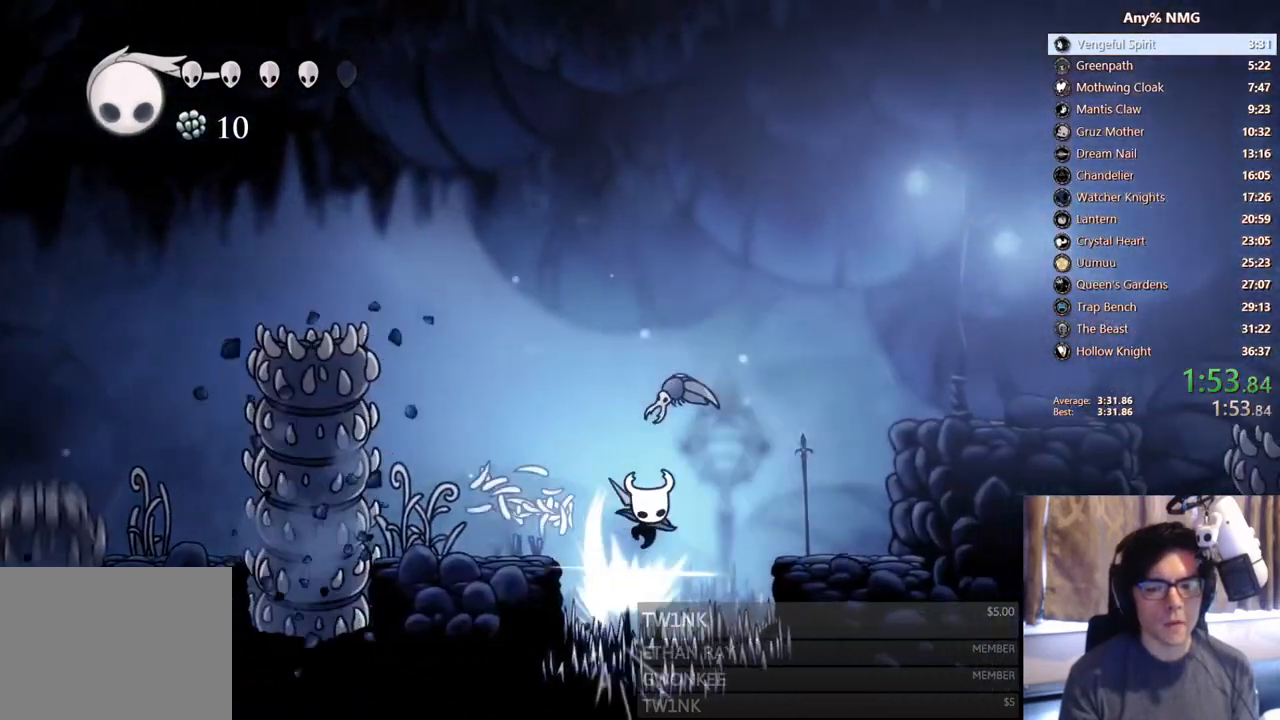
{"buttons": ["A", "DPAD_RIGHT"], "left_stick": "center", "right_stick": "center"}
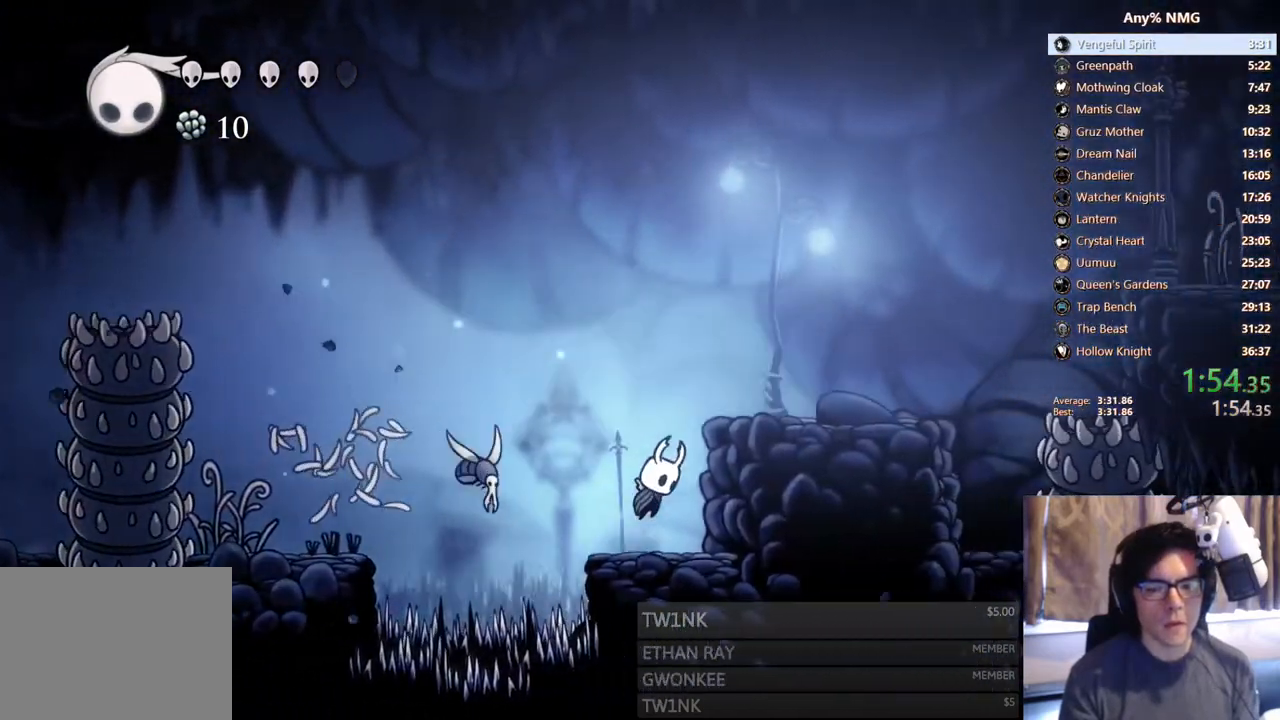
{"buttons": ["DPAD_RIGHT"], "left_stick": "center", "right_stick": "center", "events": [[267, "A", "up"]]}
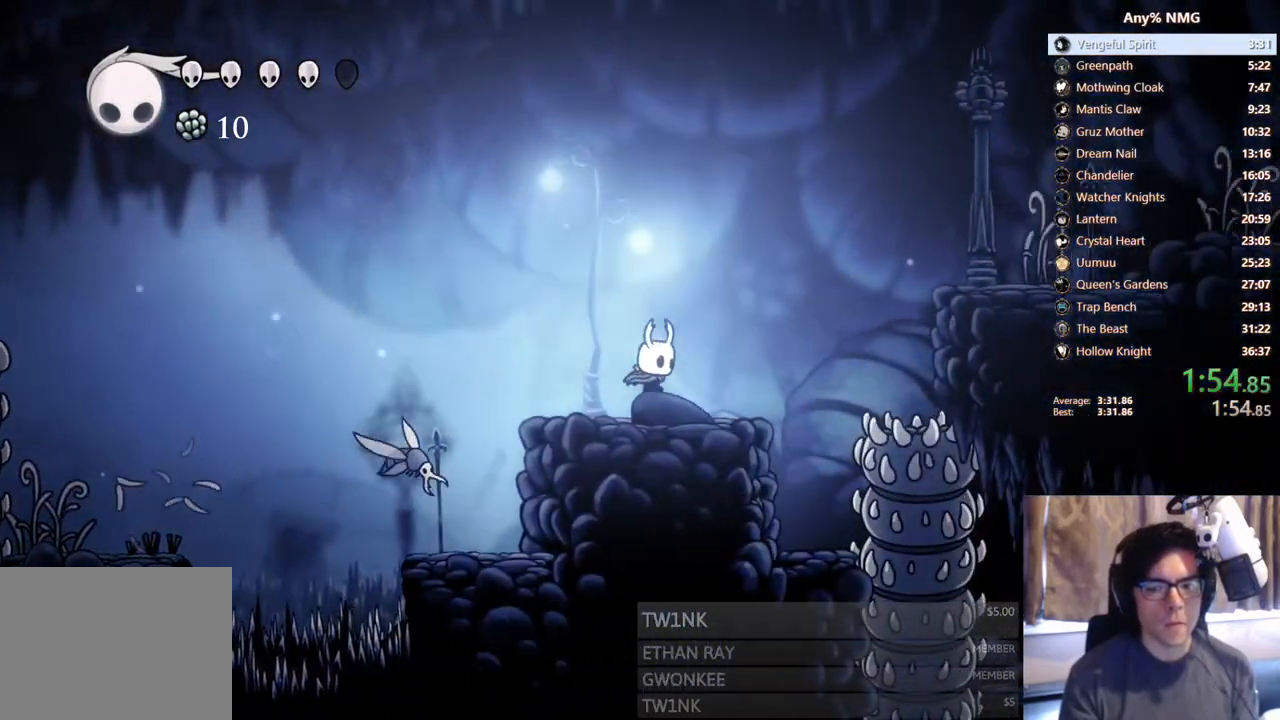
{"buttons": ["A", "DPAD_RIGHT"], "left_stick": "center", "right_stick": "center", "events": [[167, "A", "down"]]}
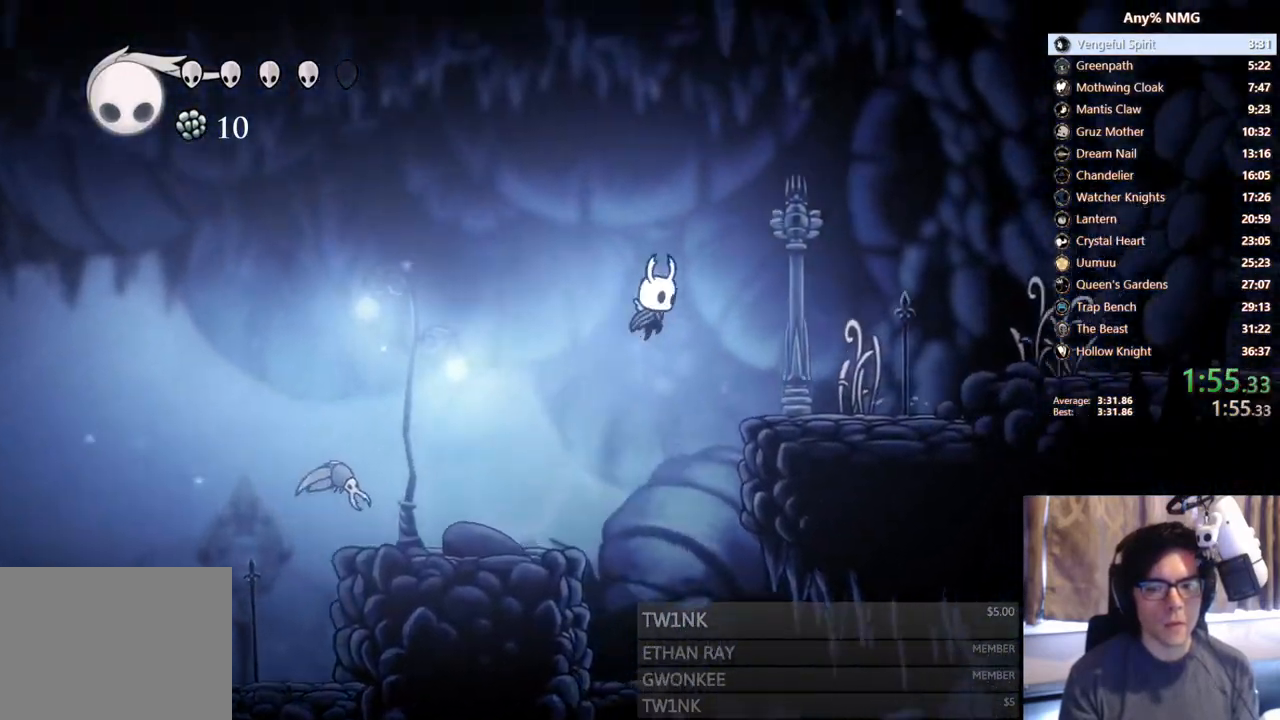
{"buttons": ["X", "DPAD_UP", "DPAD_RIGHT"], "left_stick": "center", "right_stick": "center", "events": [[200, "DPAD_UP", "down"], [350, "A", "up"], [483, "X", "down"]]}
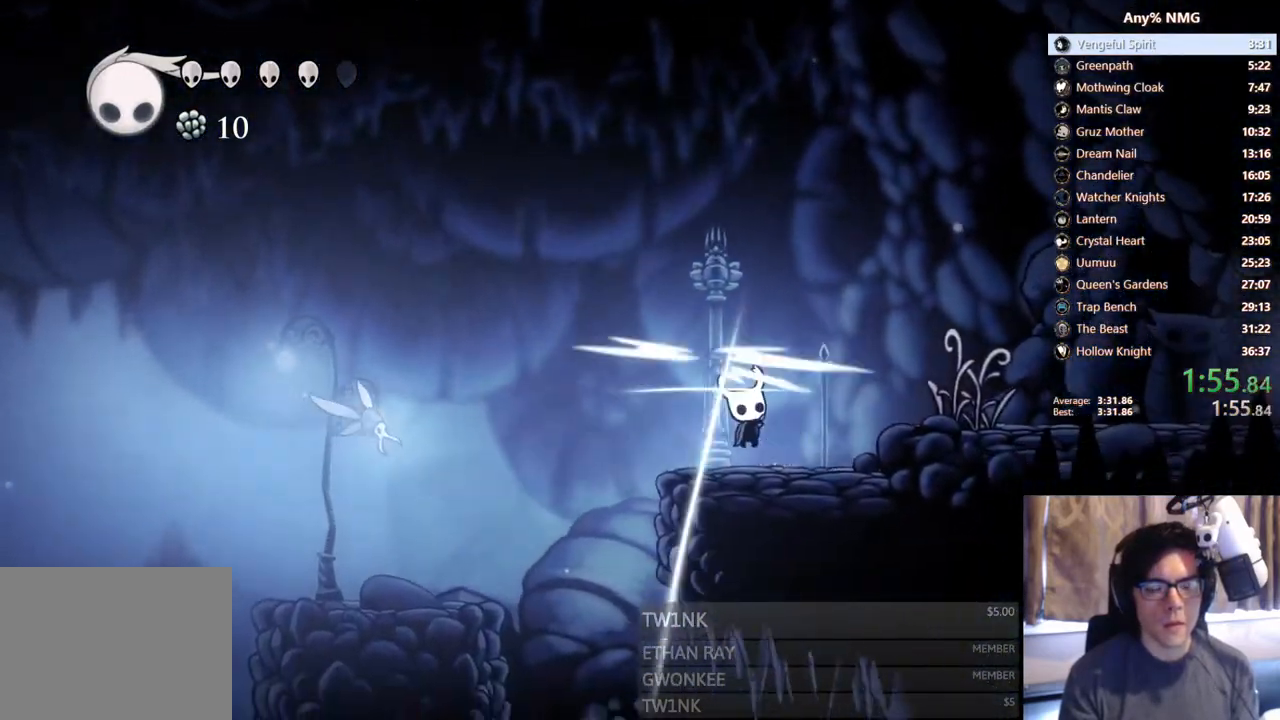
{"buttons": ["X", "DPAD_DOWN", "DPAD_RIGHT"], "left_stick": "center", "right_stick": "center", "events": [[100, "X", "up"], [183, "A", "down"], [200, "DPAD_UP", "up"], [367, "A", "up"], [417, "DPAD_DOWN", "down"], [500, "X", "down"]]}
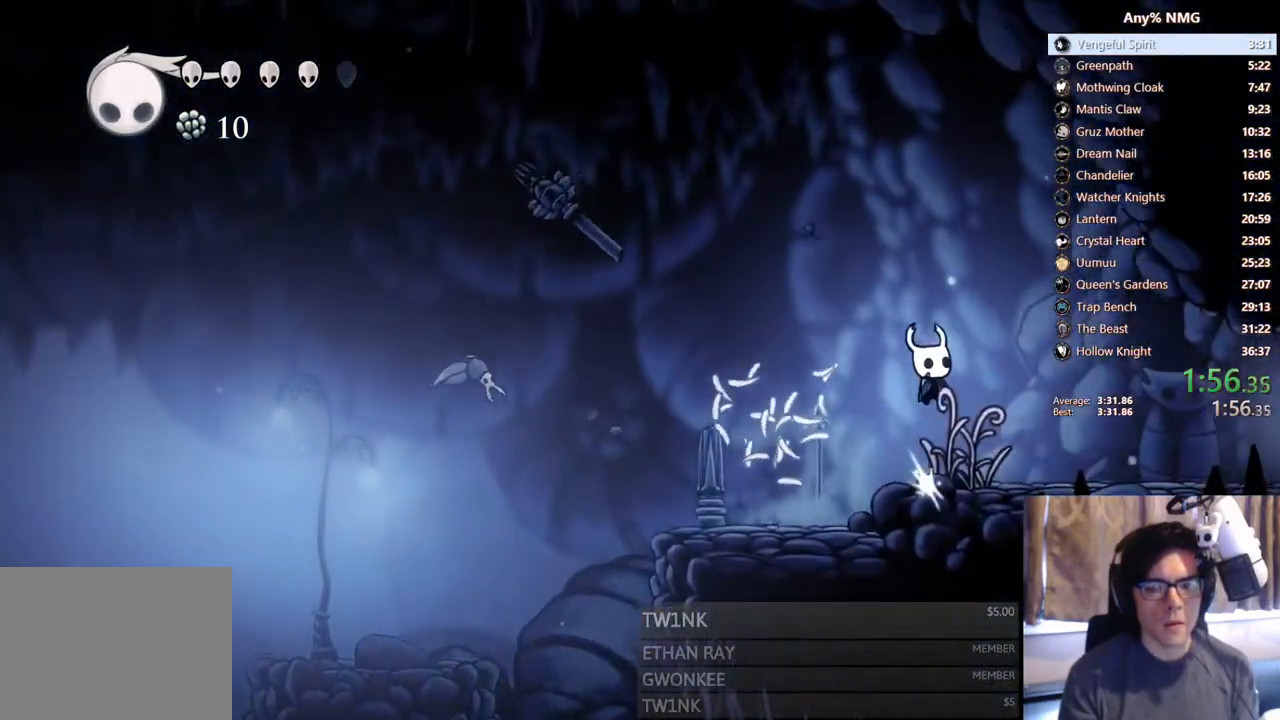
{"buttons": ["A", "DPAD_RIGHT"], "left_stick": "center", "right_stick": "center", "events": [[167, "DPAD_DOWN", "up"], [167, "X", "up"], [417, "A", "down"]]}
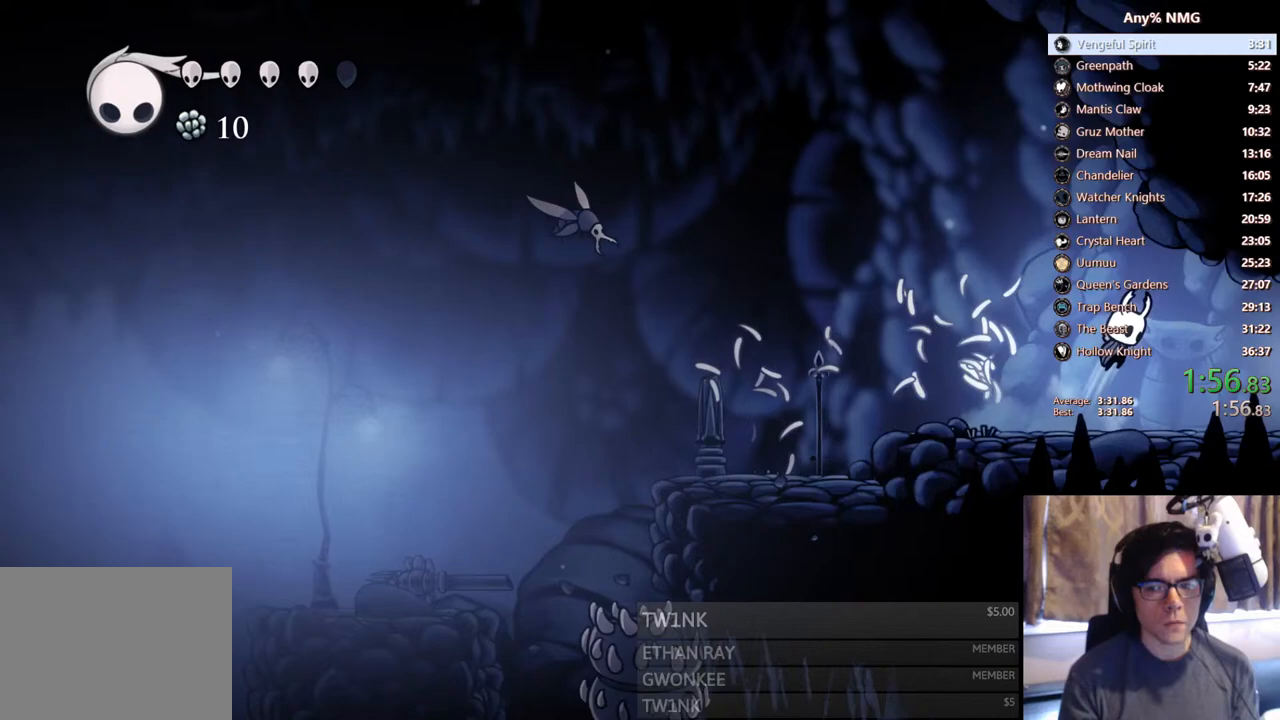
{"buttons": ["DPAD_RIGHT"], "left_stick": "center", "right_stick": "center", "events": [[50, "A", "up"], [150, "DPAD_DOWN", "down"], [233, "X", "down"], [483, "X", "up"], [500, "DPAD_DOWN", "up"]]}
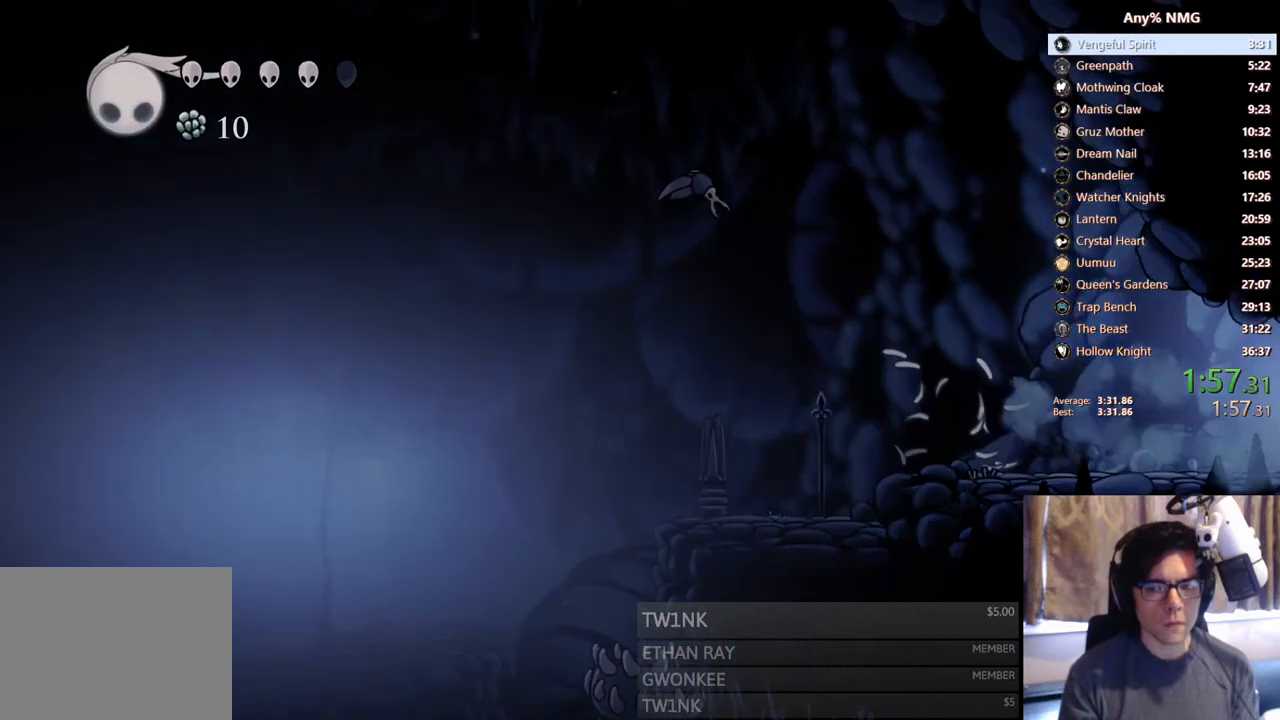
{"buttons": ["DPAD_RIGHT"], "left_stick": "center", "right_stick": "center", "events": []}
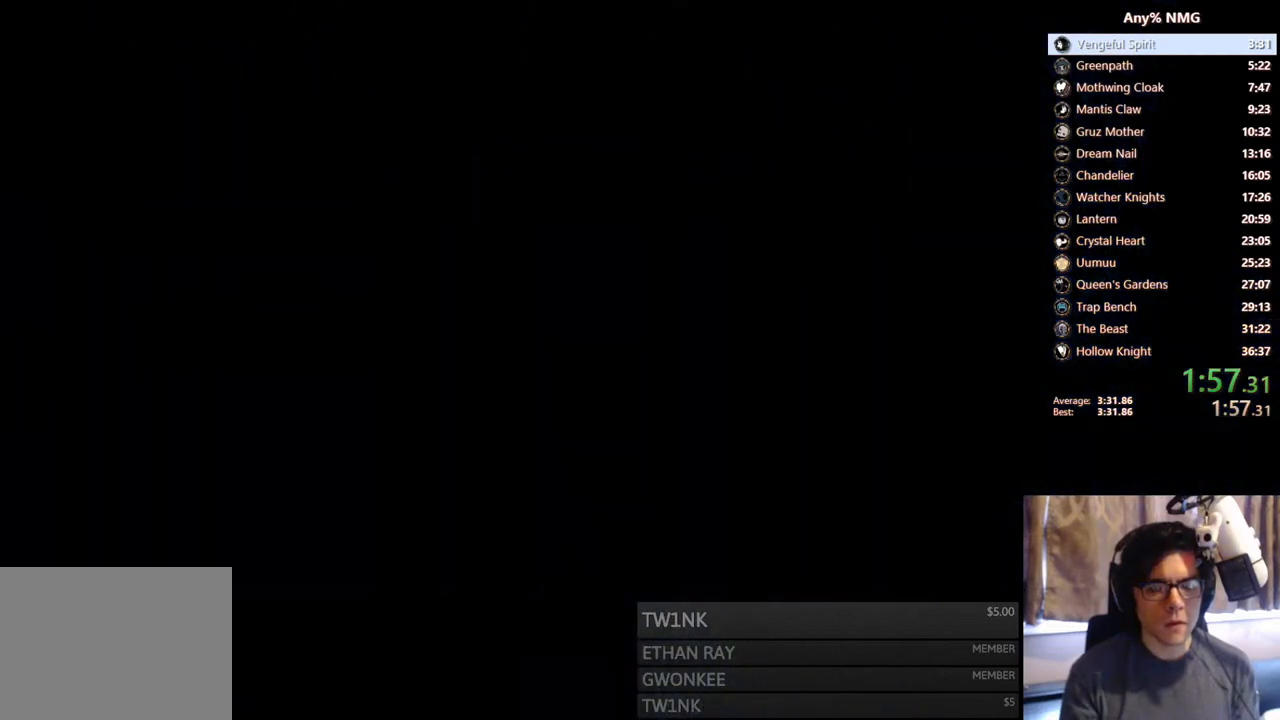
{"buttons": [], "left_stick": "center", "right_stick": "center", "events": [[200, "DPAD_RIGHT", "up"]]}
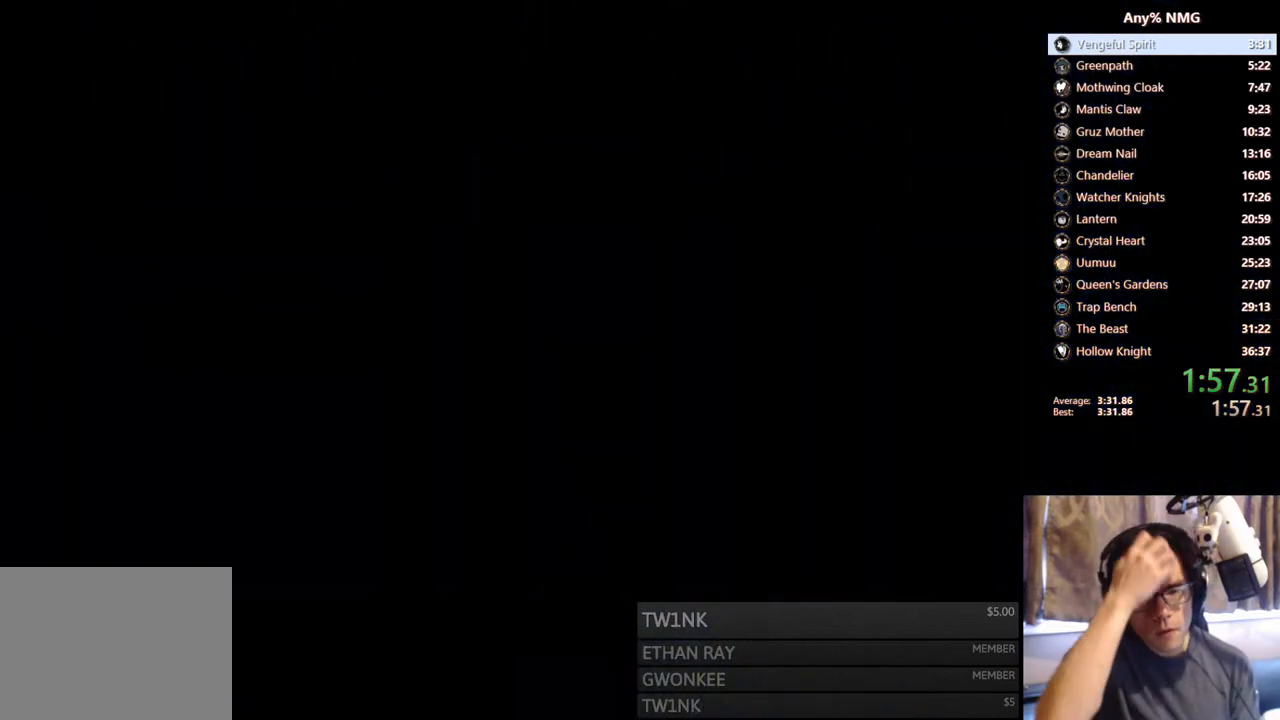
{"buttons": [], "left_stick": "center", "right_stick": "center", "events": []}
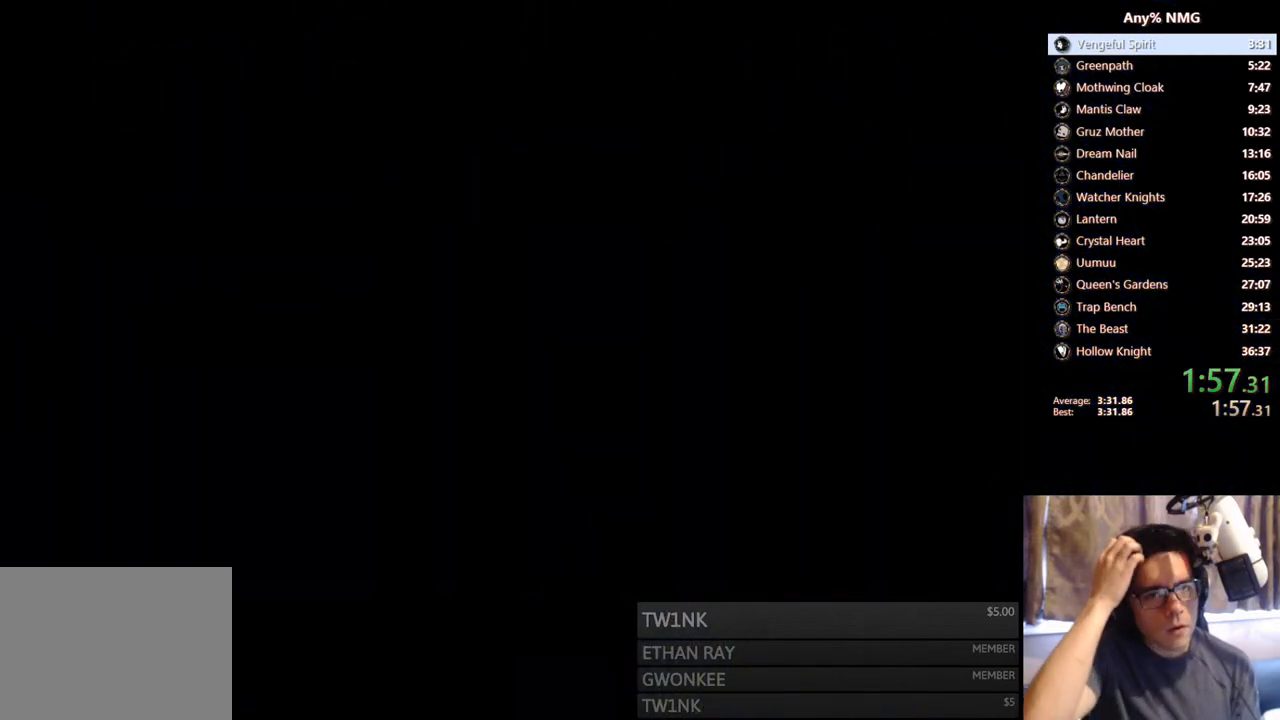
{"buttons": [], "left_stick": "center", "right_stick": "center", "events": []}
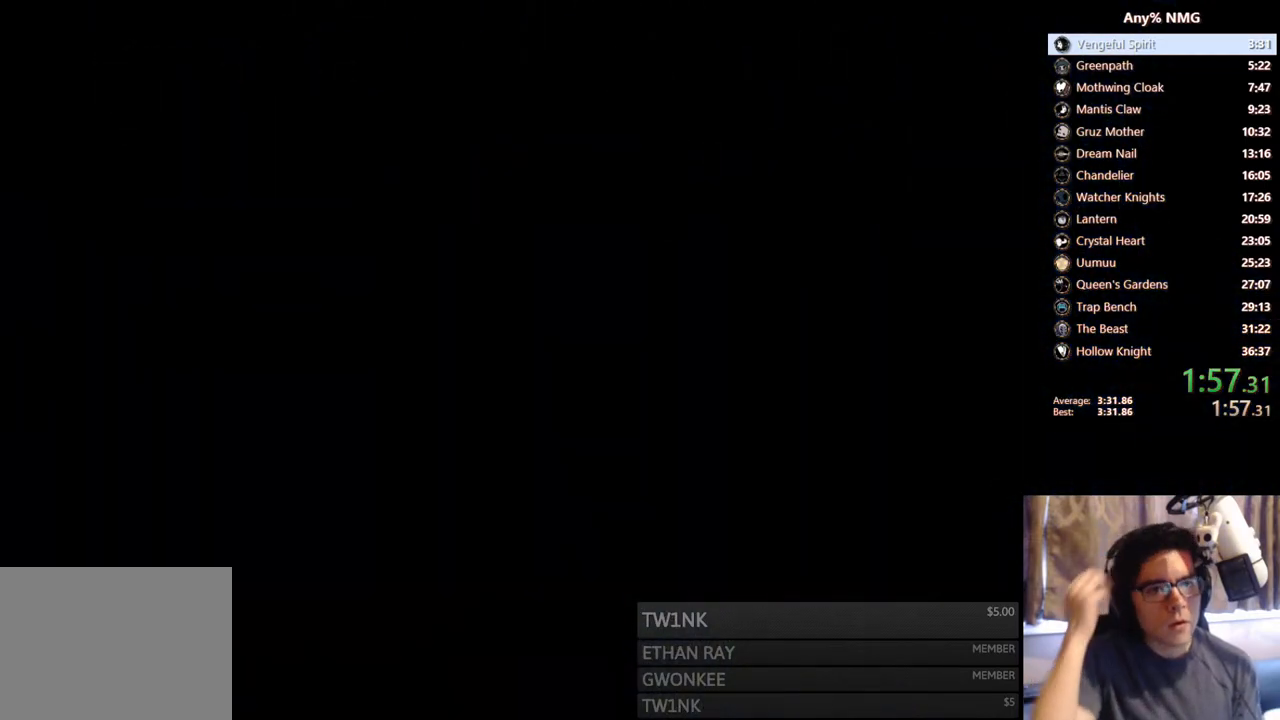
{"buttons": [], "left_stick": "center", "right_stick": "center", "events": []}
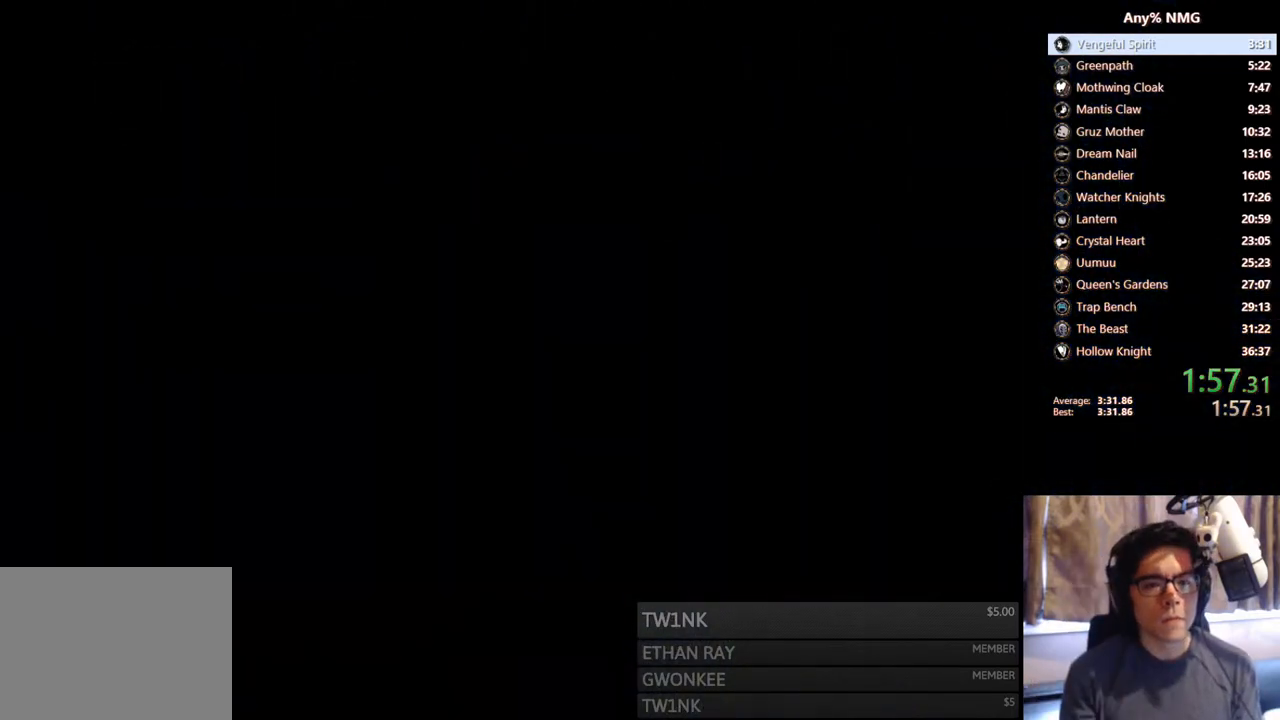
{"buttons": ["DPAD_RIGHT"], "left_stick": "center", "right_stick": "center", "events": [[250, "DPAD_RIGHT", "down"]]}
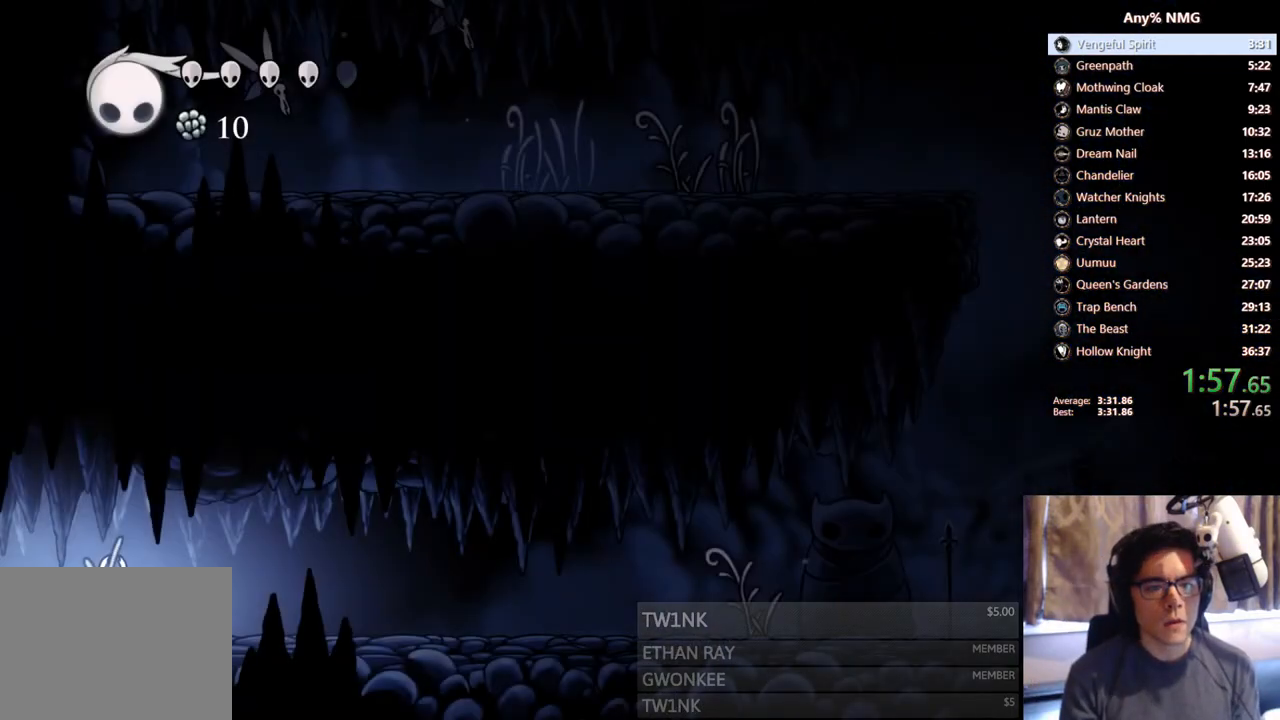
{"buttons": ["DPAD_RIGHT"], "left_stick": "center", "right_stick": "center", "events": [[33, "X", "down"], [333, "X", "up"]]}
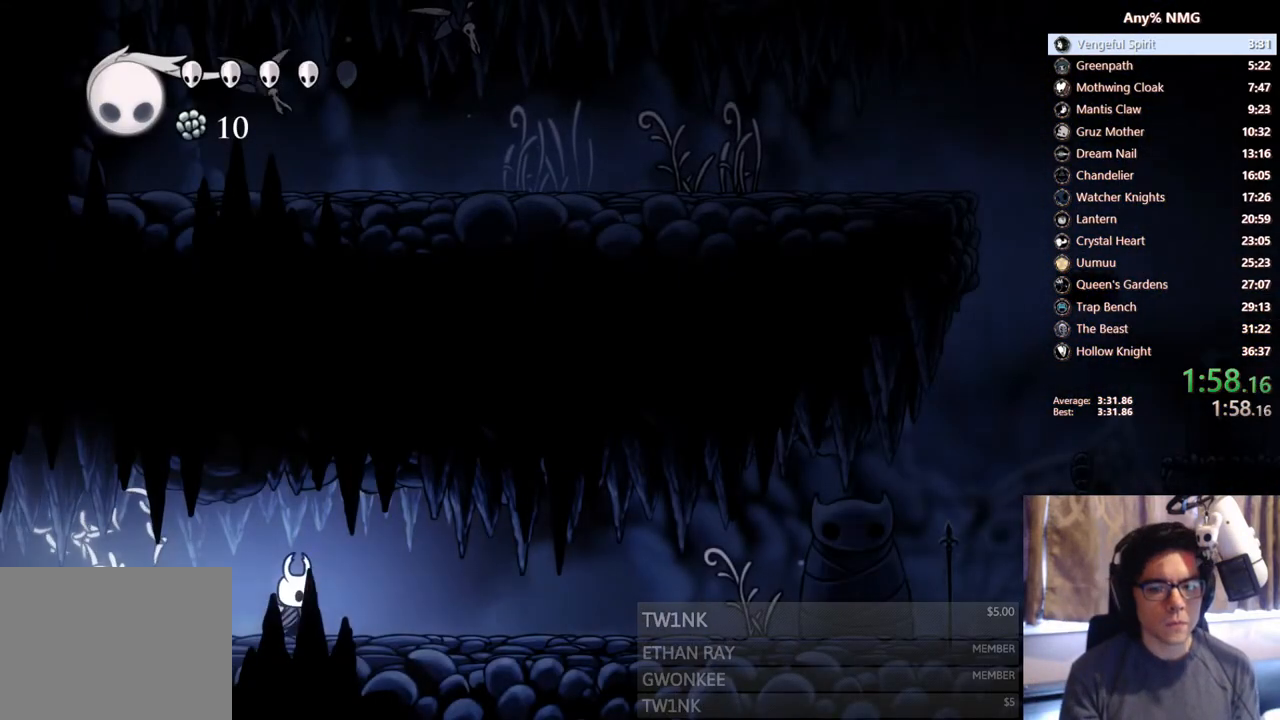
{"buttons": ["DPAD_RIGHT"], "left_stick": "center", "right_stick": "center", "events": []}
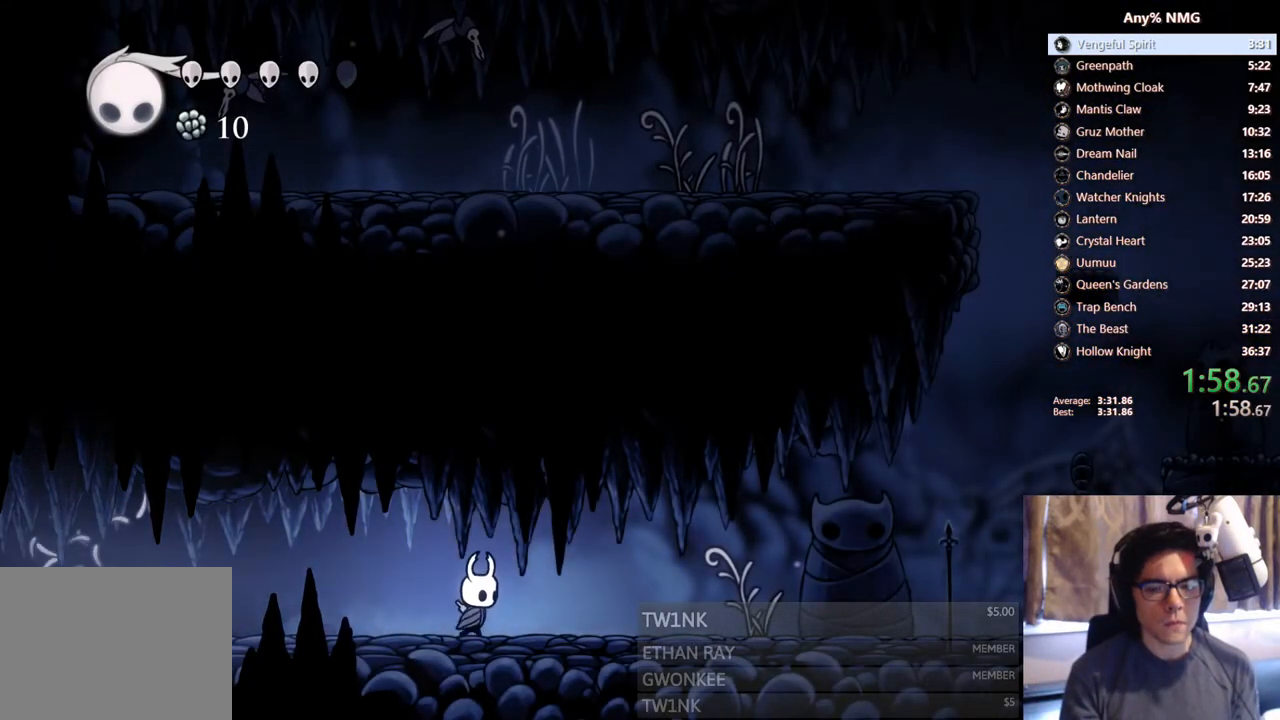
{"buttons": ["X", "DPAD_RIGHT"], "left_stick": "center", "right_stick": "center", "events": [[350, "X", "down"]]}
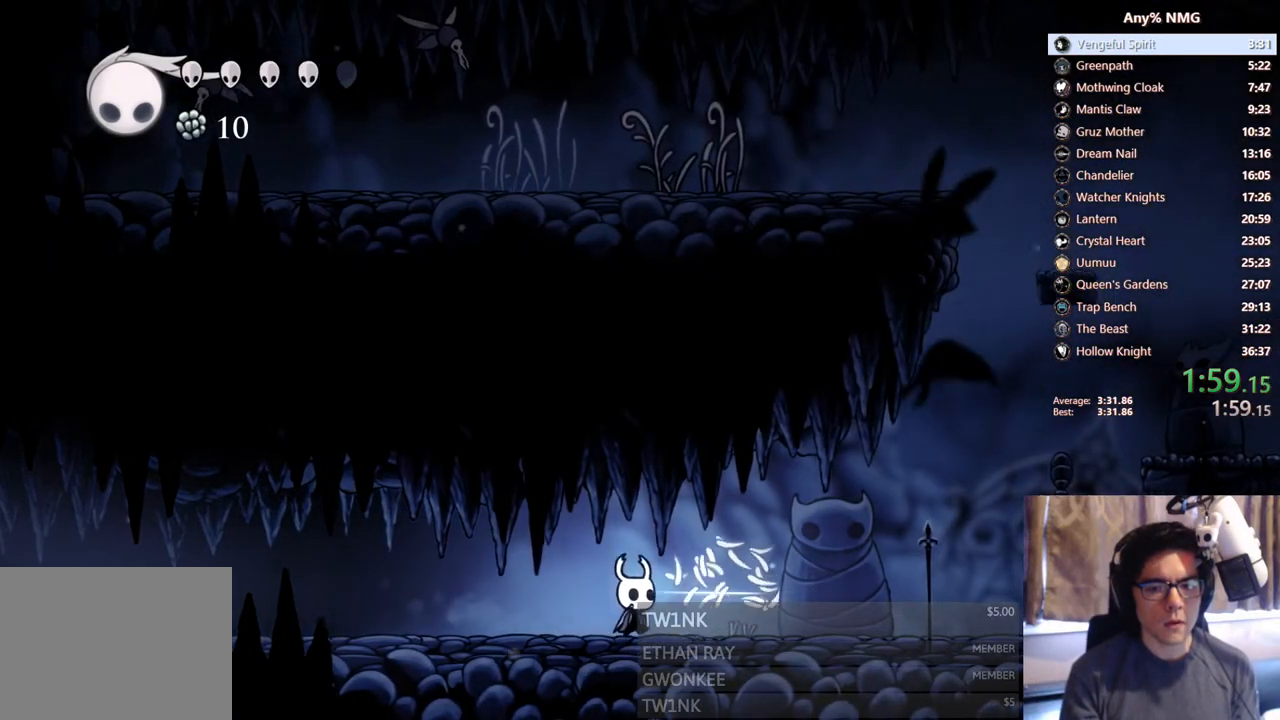
{"buttons": ["DPAD_RIGHT"], "left_stick": "center", "right_stick": "center", "events": [[133, "X", "up"]]}
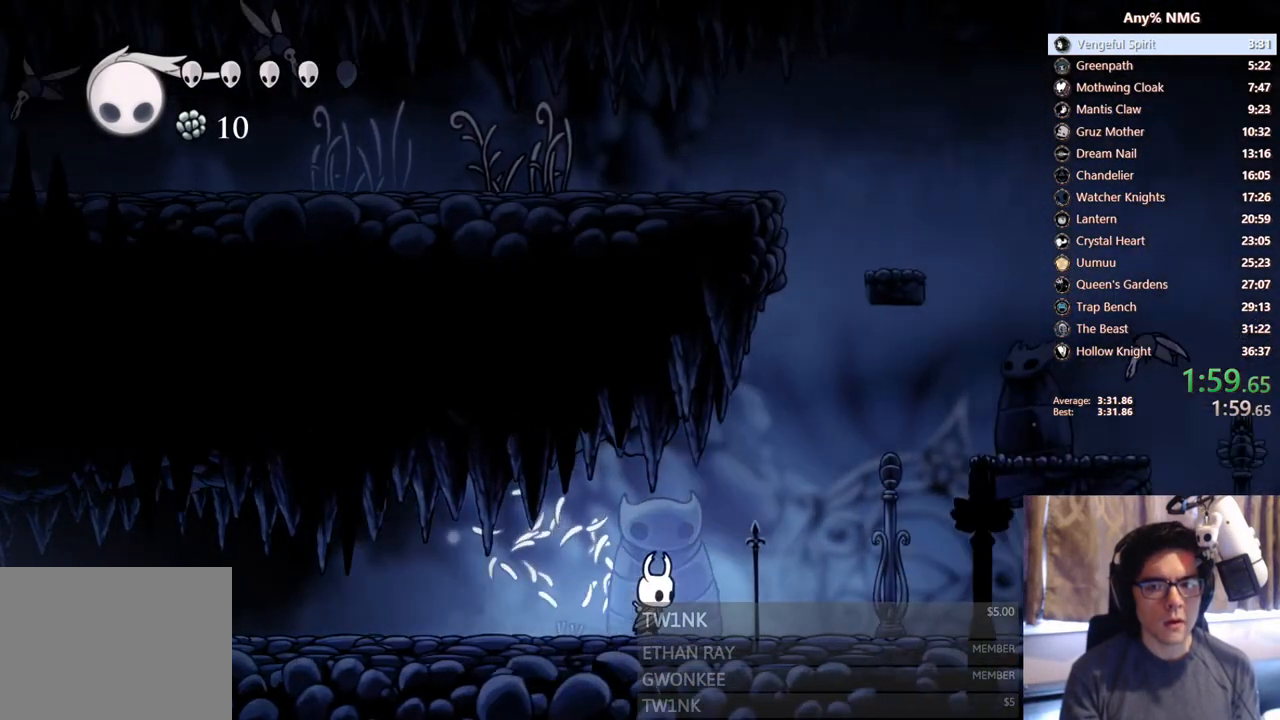
{"buttons": ["A", "DPAD_RIGHT"], "left_stick": "center", "right_stick": "center", "events": [[433, "A", "down"]]}
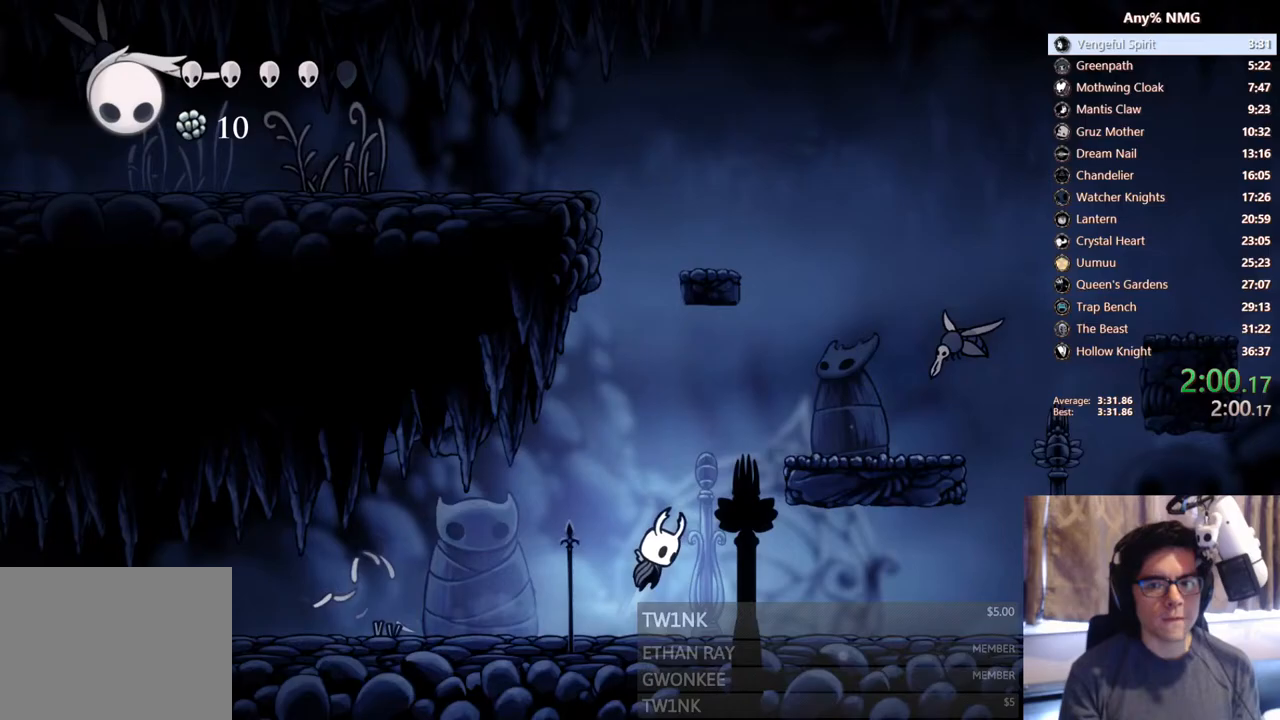
{"buttons": ["DPAD_UP", "DPAD_RIGHT"], "left_stick": "center", "right_stick": "center", "events": [[233, "DPAD_UP", "down"], [433, "A", "up"]]}
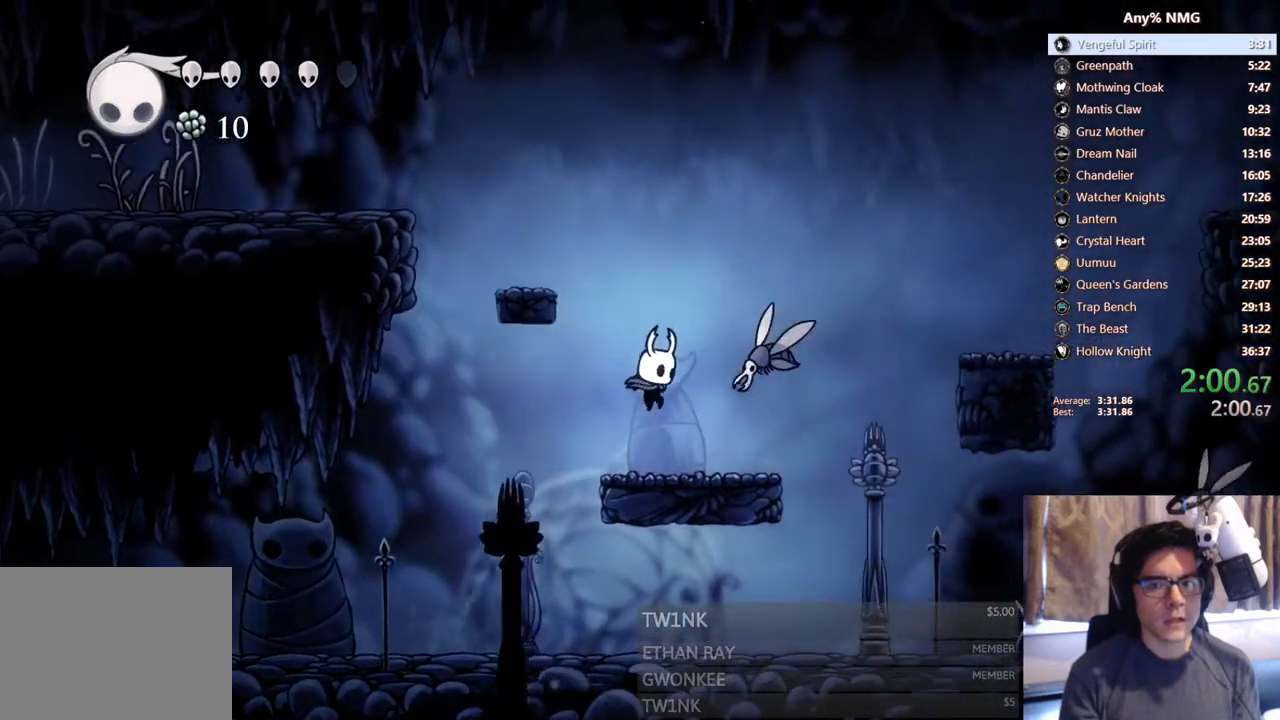
{"buttons": ["A", "DPAD_RIGHT"], "left_stick": "center", "right_stick": "center"}